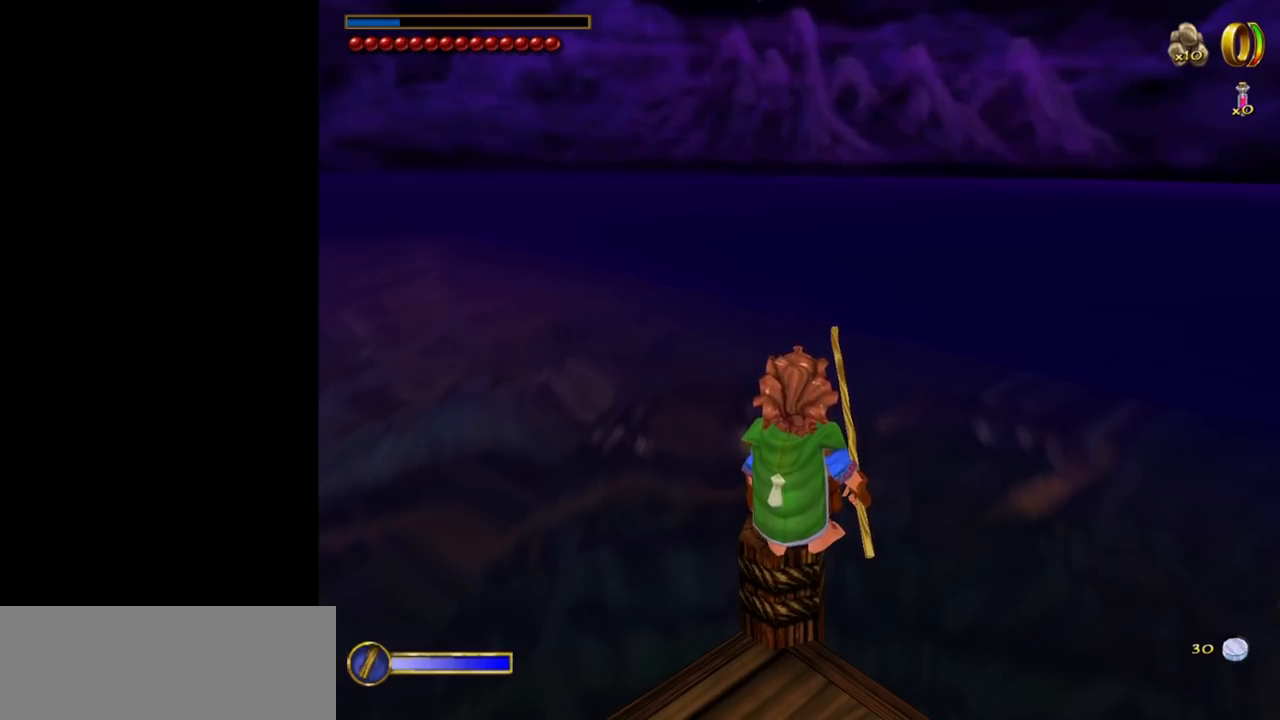
Gameplay with keyboard and mouse; each line is a JSON object with the keys and mouse buttons held at the frame after it. "events" lists presses ("down") and releases ("up") of "1", "2", "3", "a", "ctrl", "d", "down", "e", "escape", "f", "left", "return", "right", "s", "shift", "space", "tab", "up", "w", "mouse_left" and "mouse_right" between this image and that frame as [ms after this image, input, new state], when the widget could be followed in between. "mouse_left", "mouse_right" = the "left", "right" buttons of the "mouse" list. No other keys are recorded. Mouse movement is not recorded.
{"keys": ["w"], "mouse": [], "events": [[267, "shift", "down"], [267, "w", "down"], [300, "space", "down"], [500, "shift", "up"], [500, "space", "up"]]}
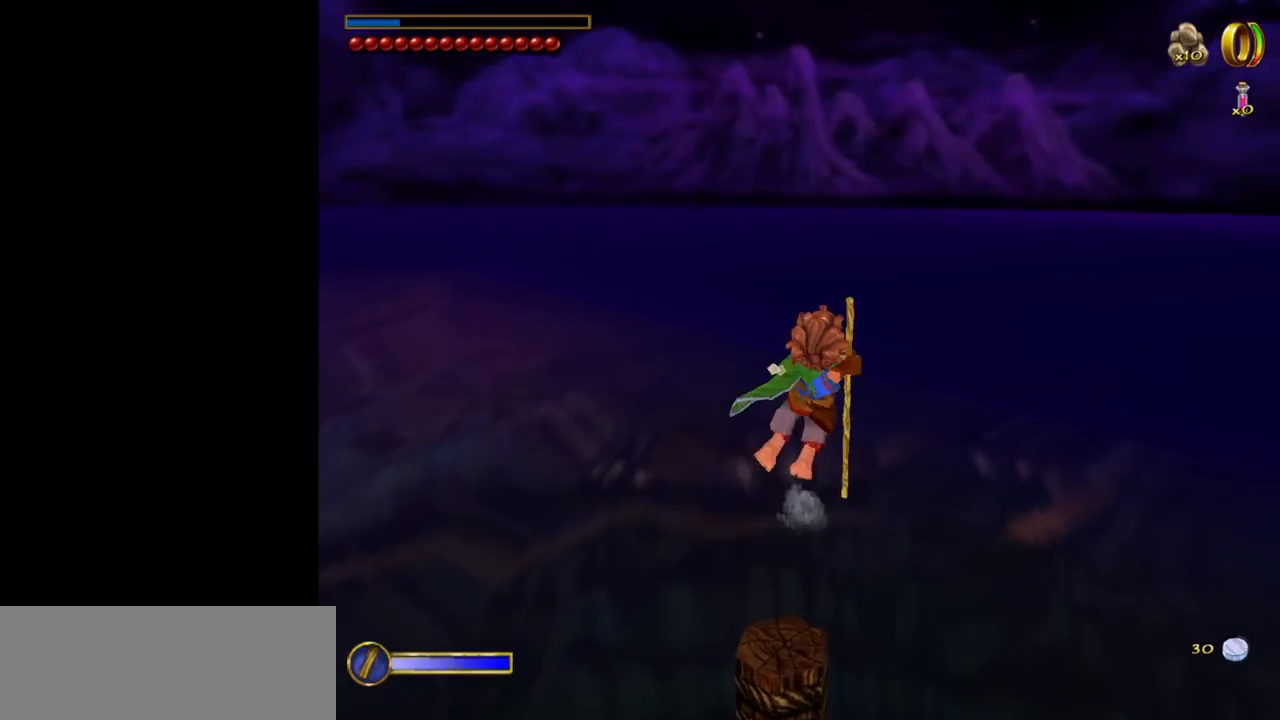
{"keys": ["w"], "mouse": [], "events": [[367, "mouse_right", "down"], [417, "mouse_right", "up"]]}
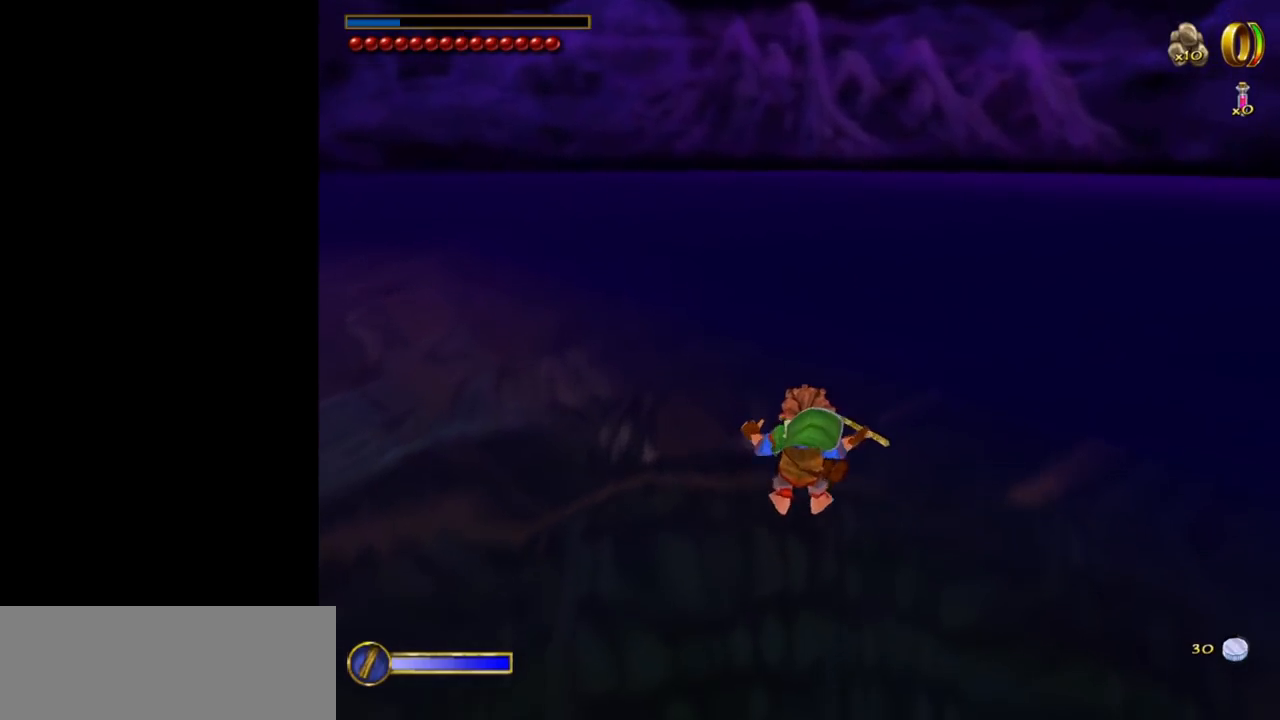
{"keys": ["w"], "mouse": [], "events": [[17, "mouse_right", "down"], [100, "mouse_right", "up"], [150, "mouse_right", "down"], [250, "mouse_right", "up"], [300, "mouse_right", "down"], [434, "mouse_right", "up"]]}
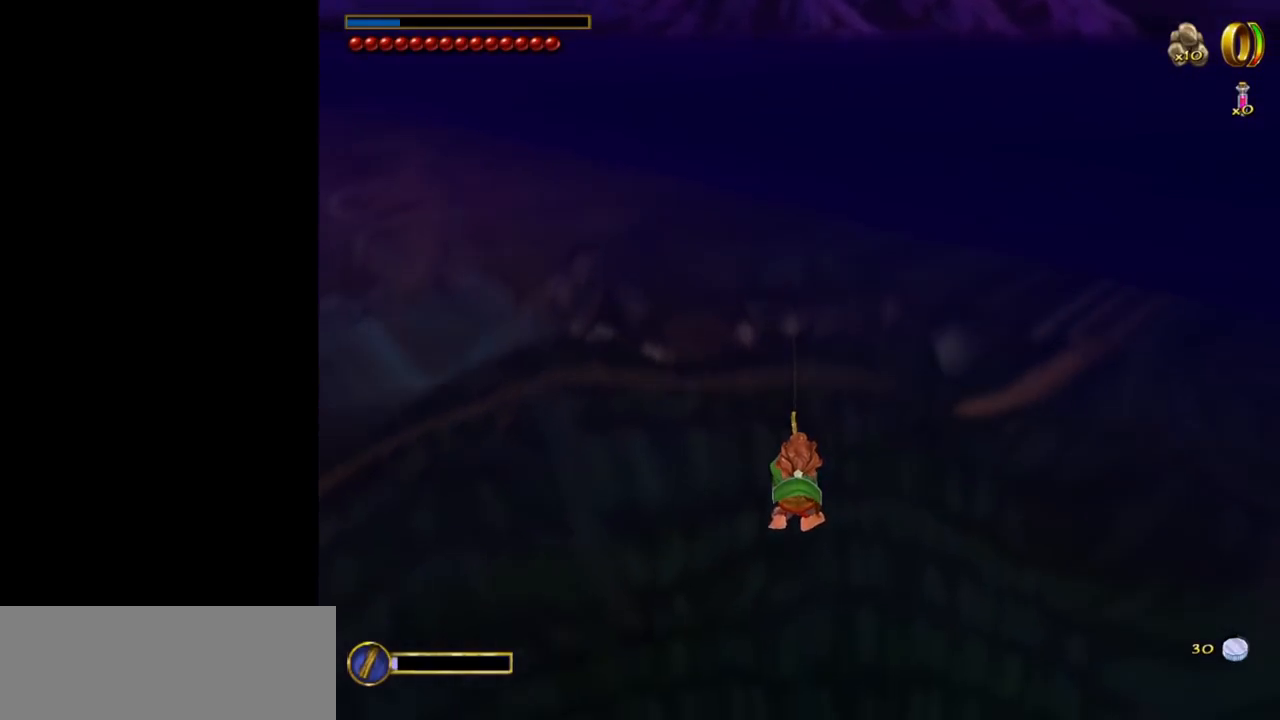
{"keys": [], "mouse": [], "events": [[117, "w", "up"]]}
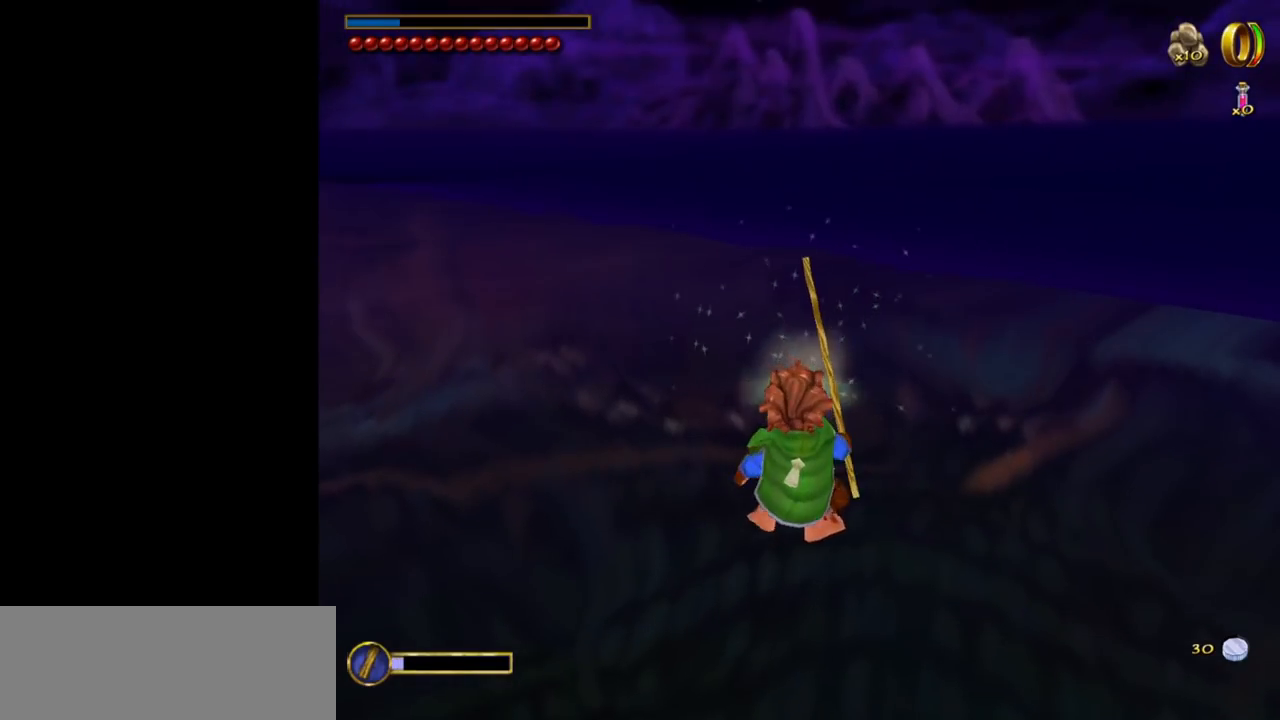
{"keys": [], "mouse": [], "events": []}
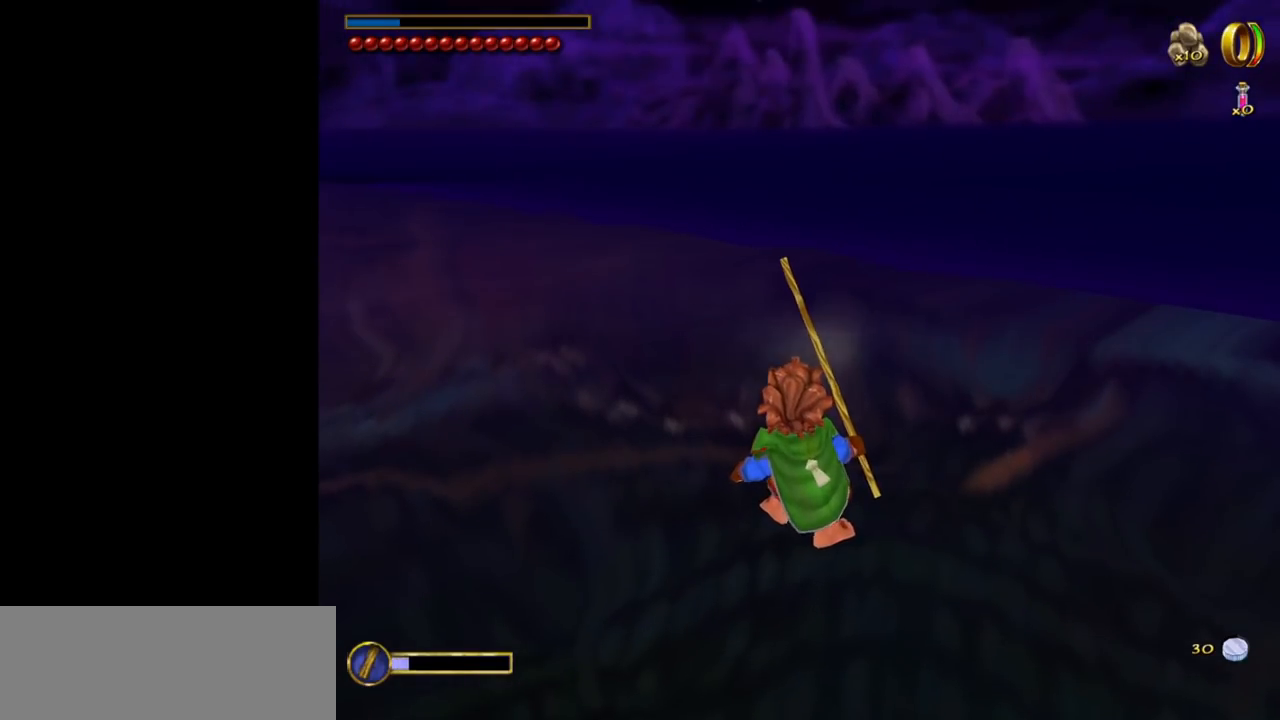
{"keys": [], "mouse": [], "events": []}
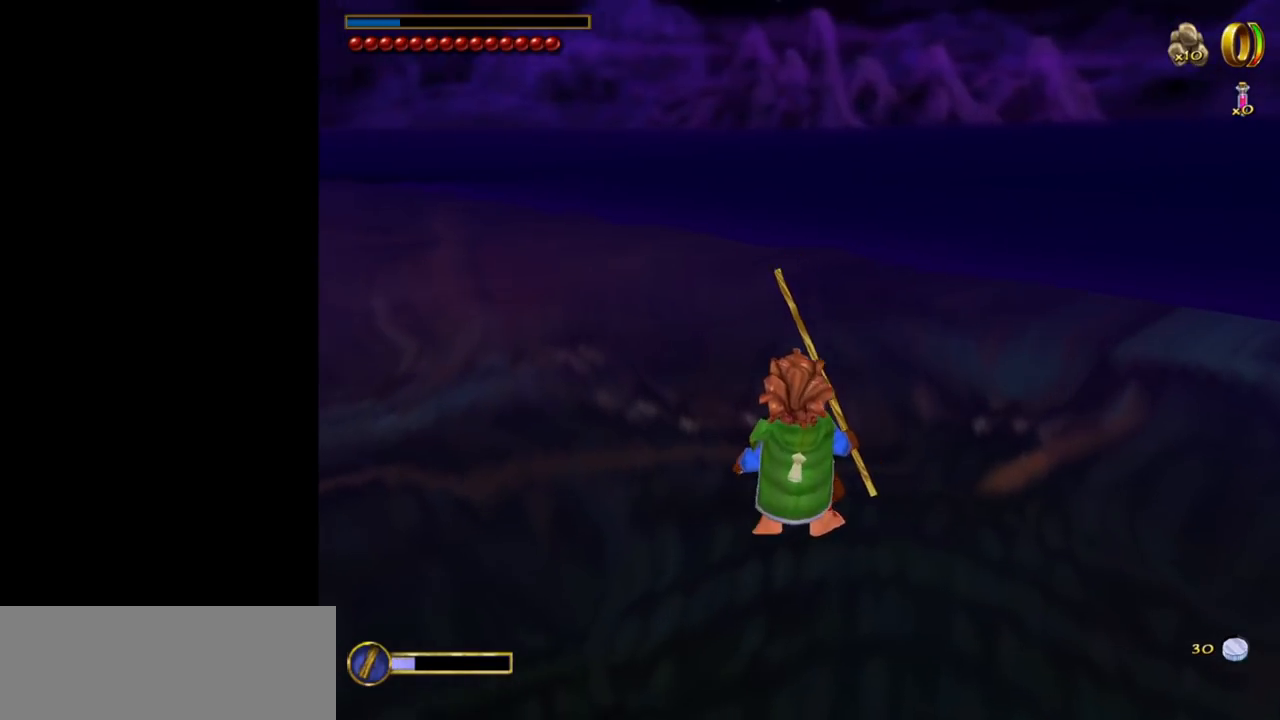
{"keys": [], "mouse": [], "events": []}
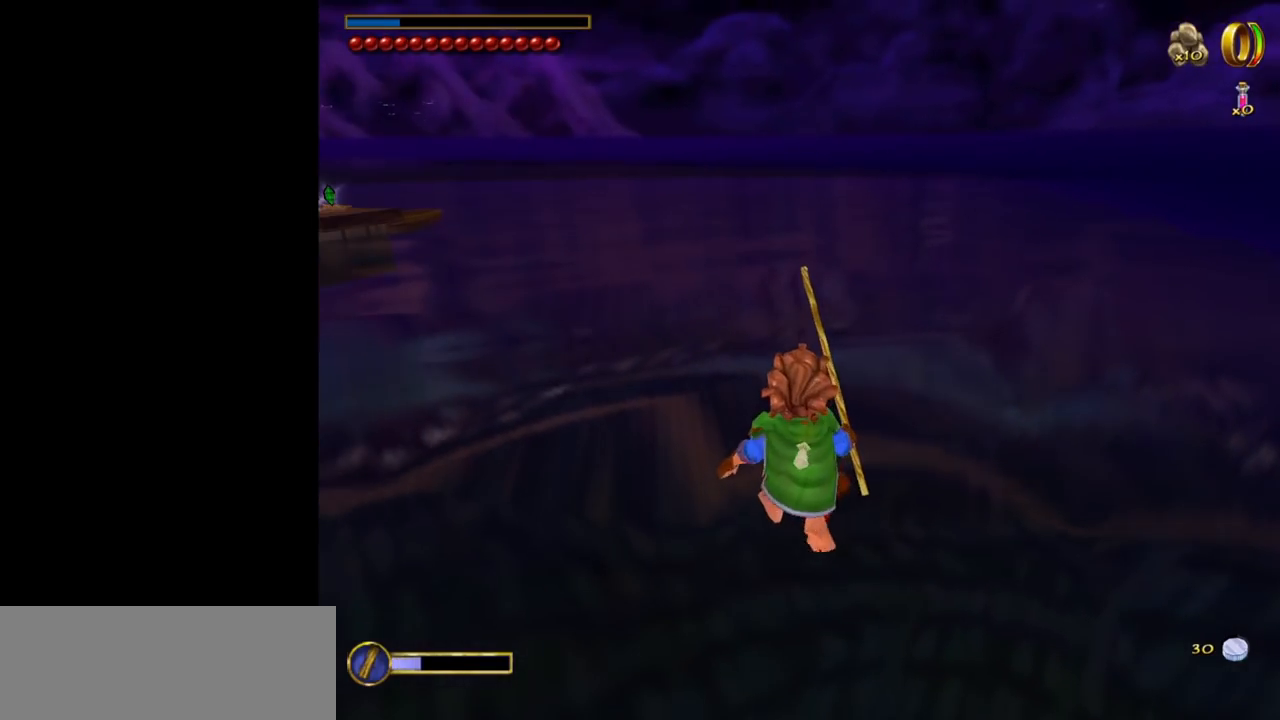
{"keys": [], "mouse": [], "events": []}
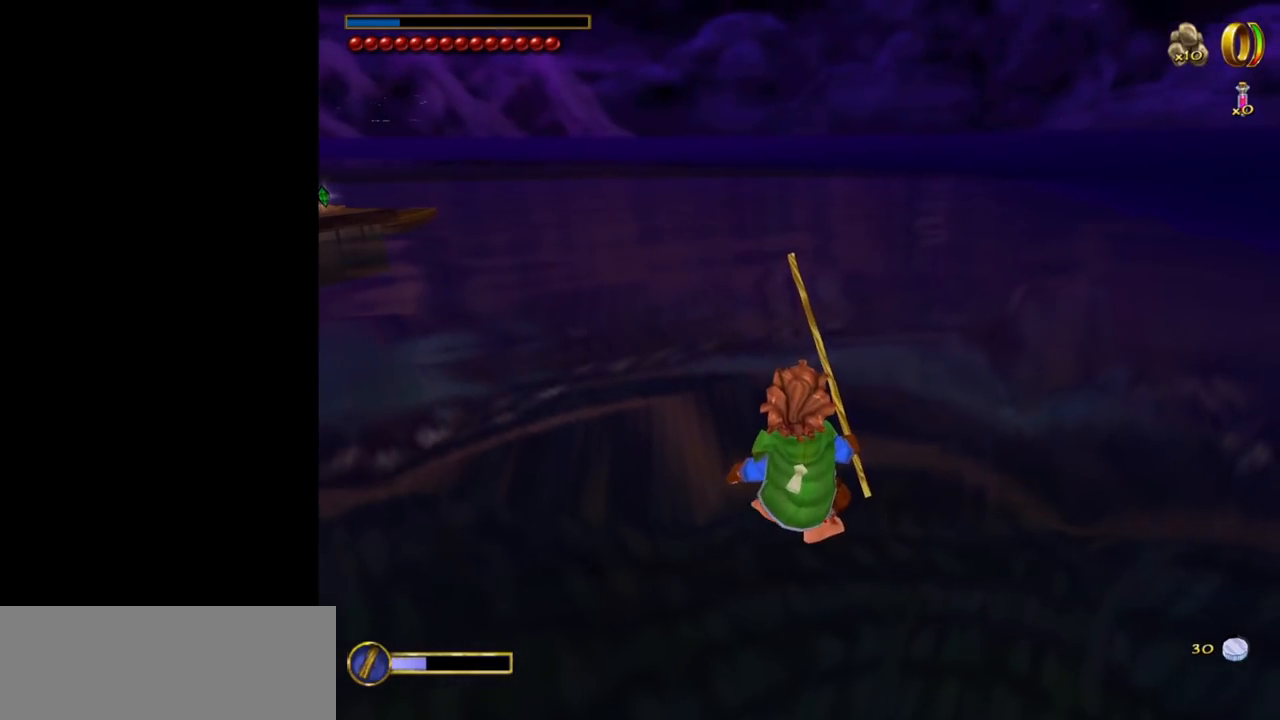
{"keys": [], "mouse": [], "events": []}
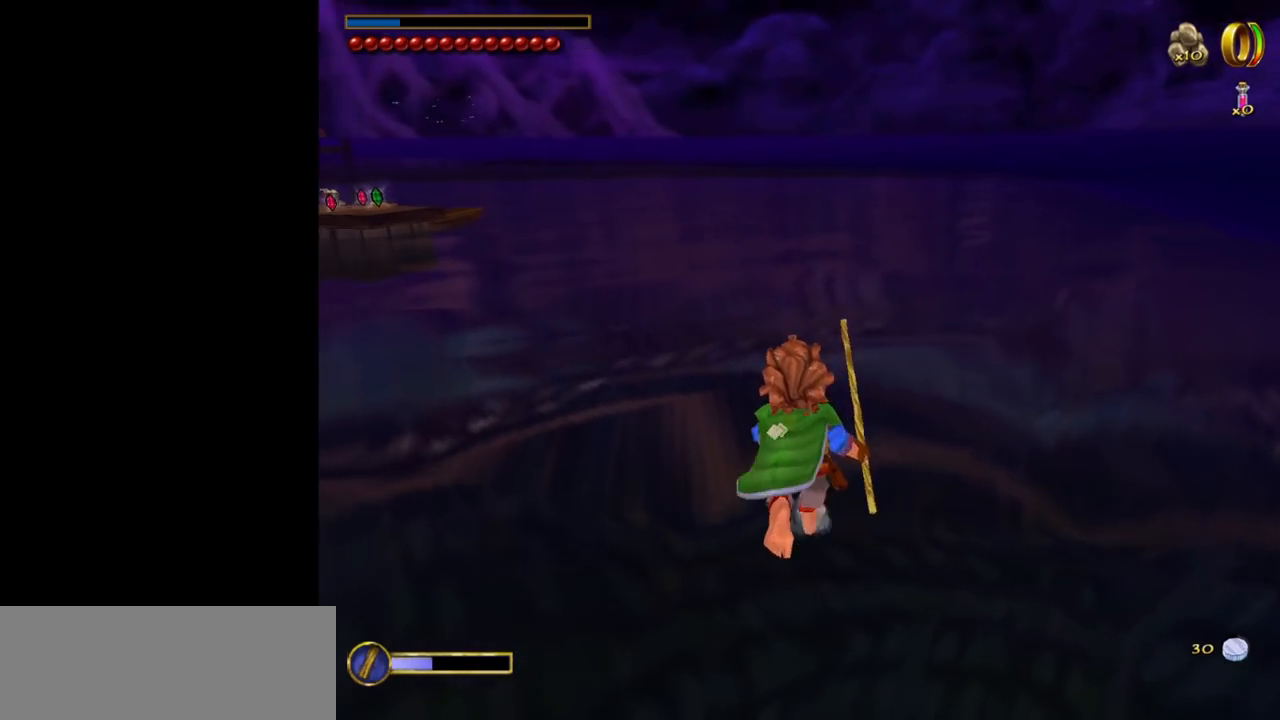
{"keys": [], "mouse": [], "events": []}
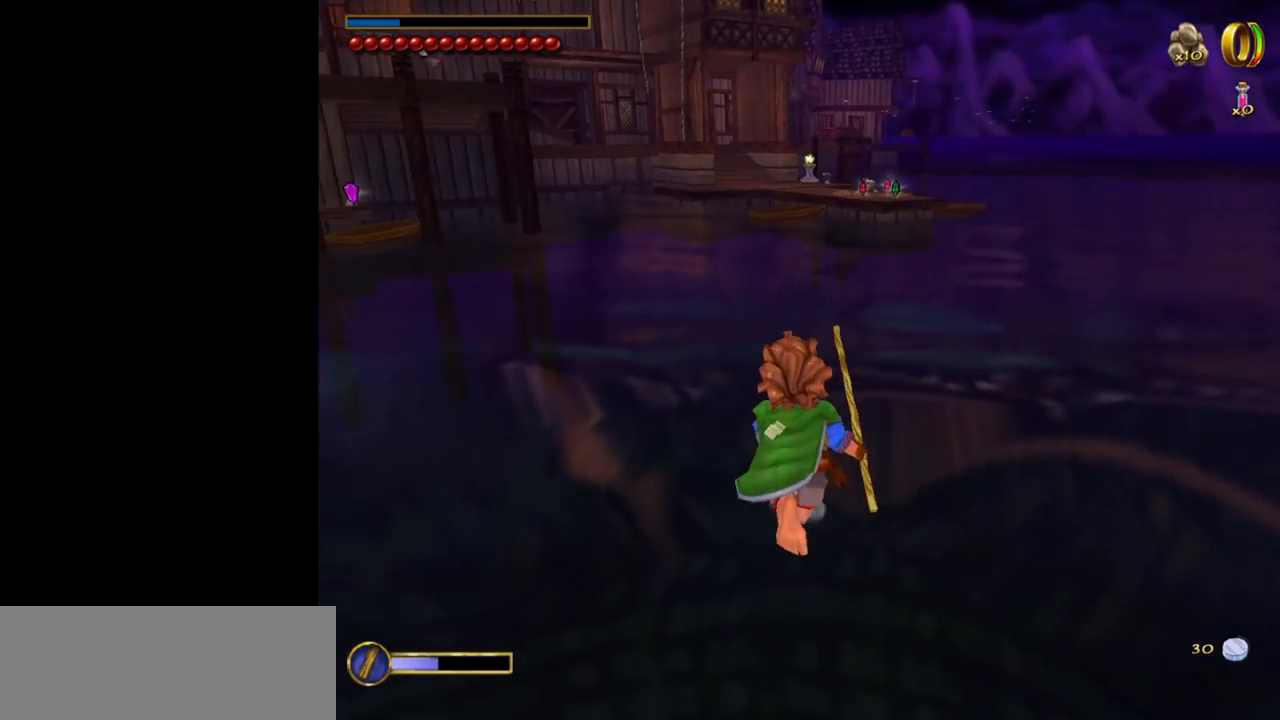
{"keys": [], "mouse": [], "events": []}
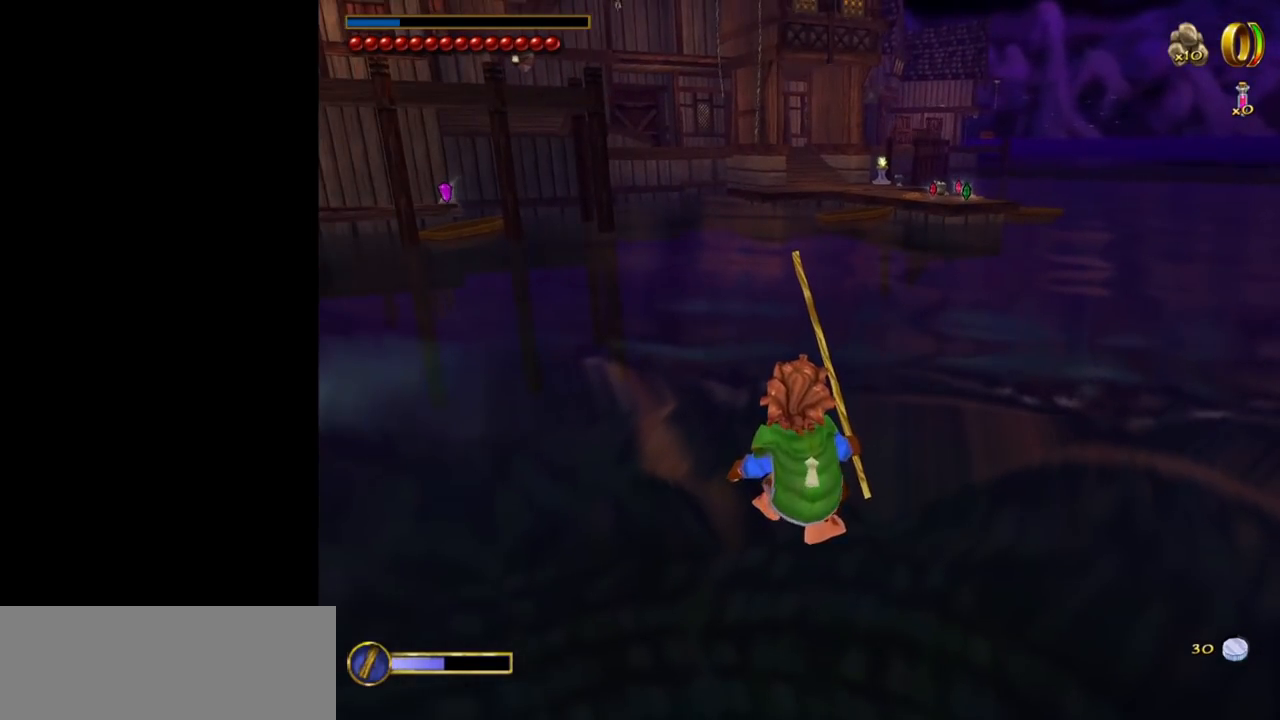
{"keys": [], "mouse": [], "events": []}
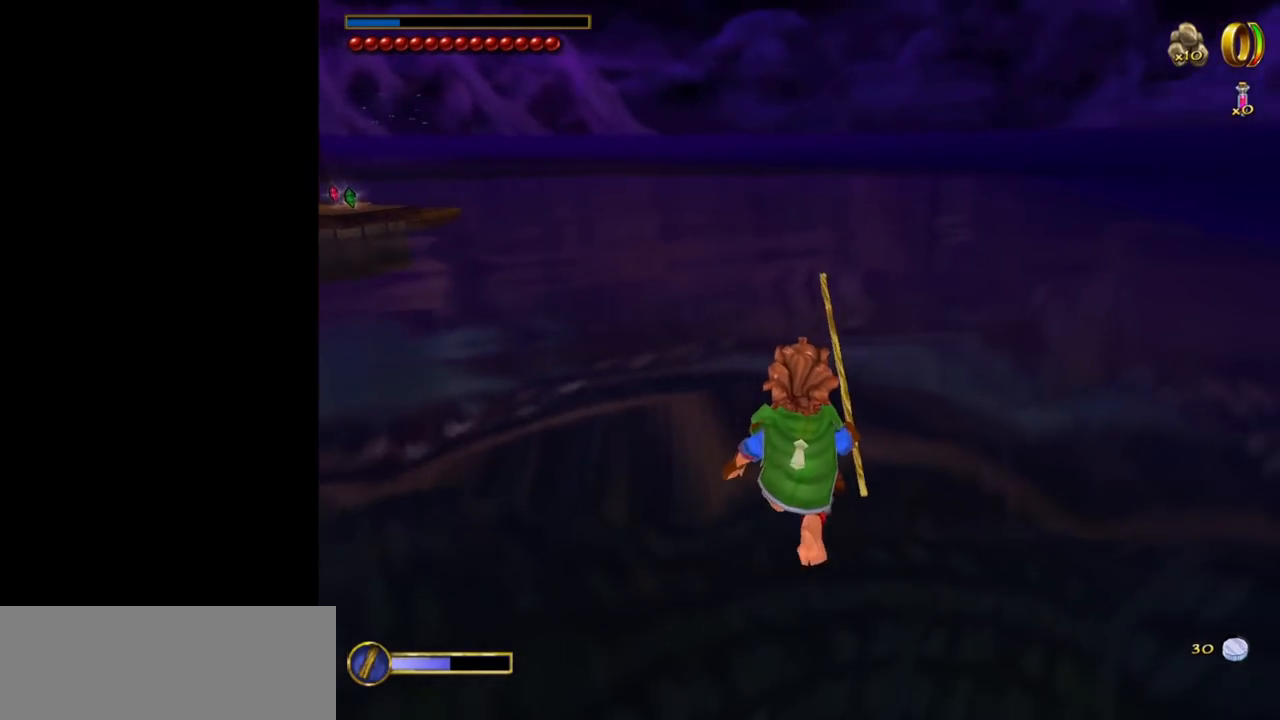
{"keys": [], "mouse": [], "events": []}
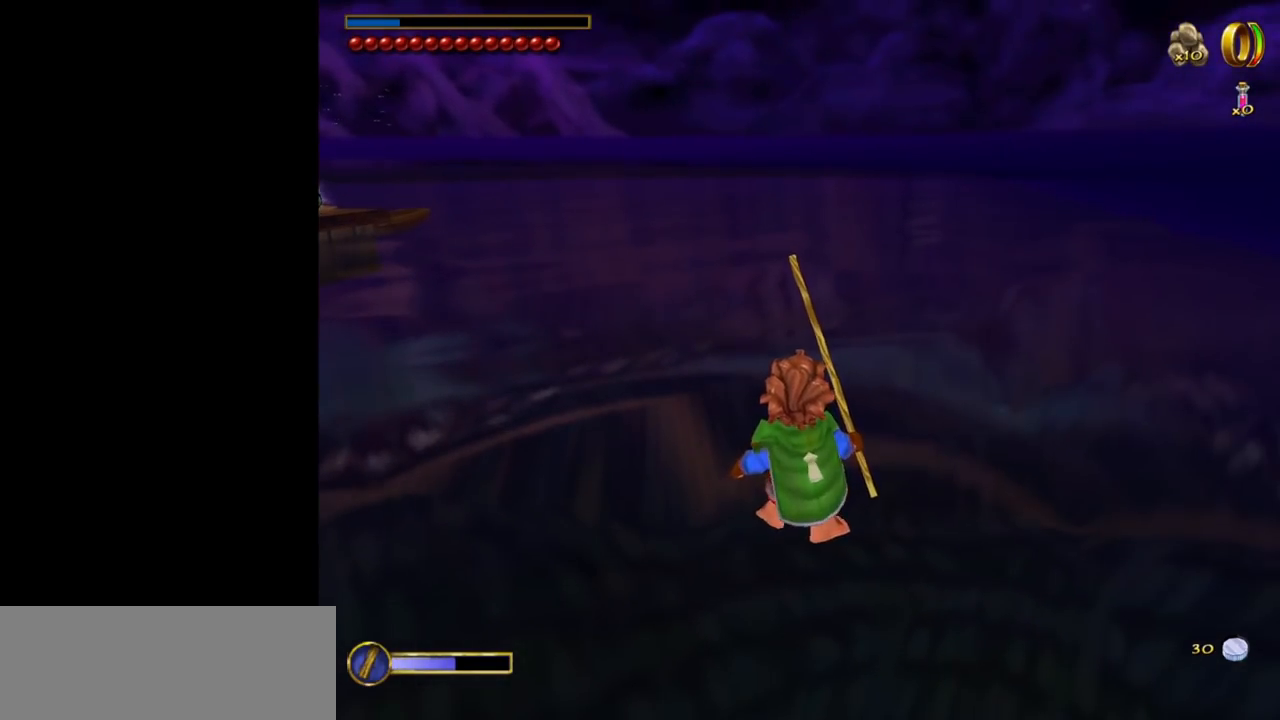
{"keys": [], "mouse": [], "events": []}
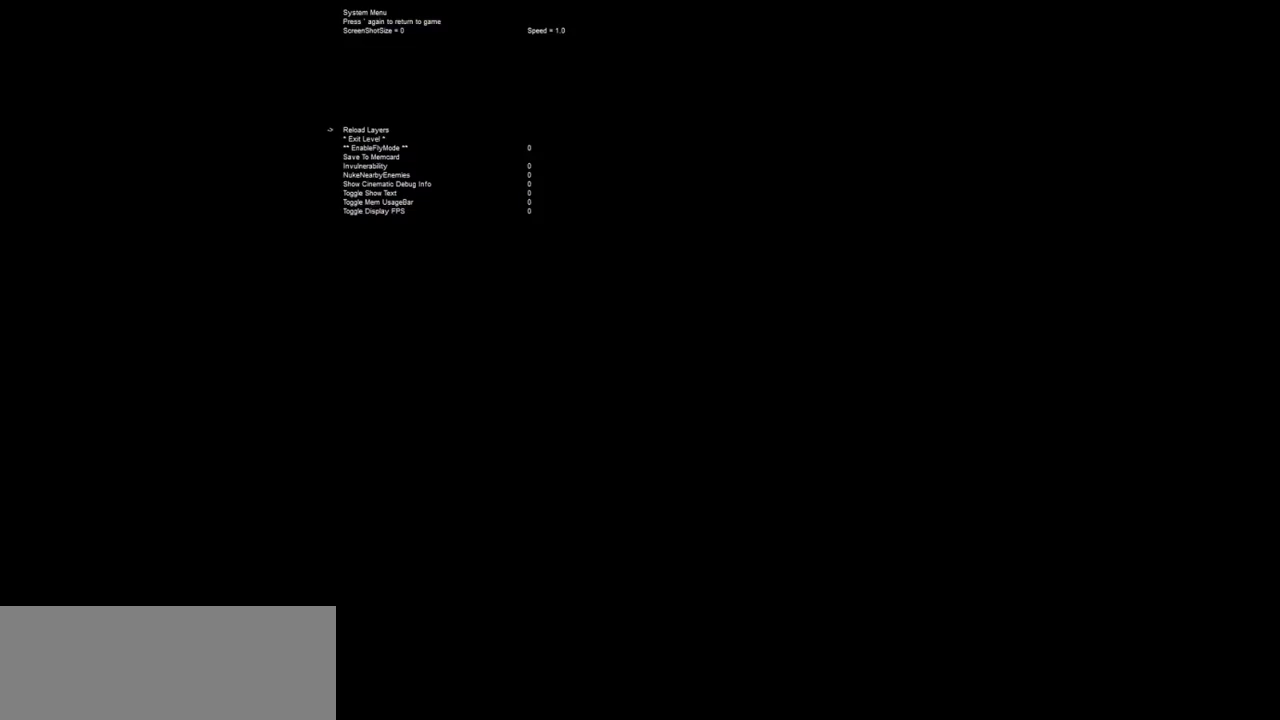
{"keys": [], "mouse": [], "events": [[100, "down", "down"], [200, "down", "up"], [300, "down", "down"], [334, "down", "up"], [434, "down", "down"], [484, "down", "up"]]}
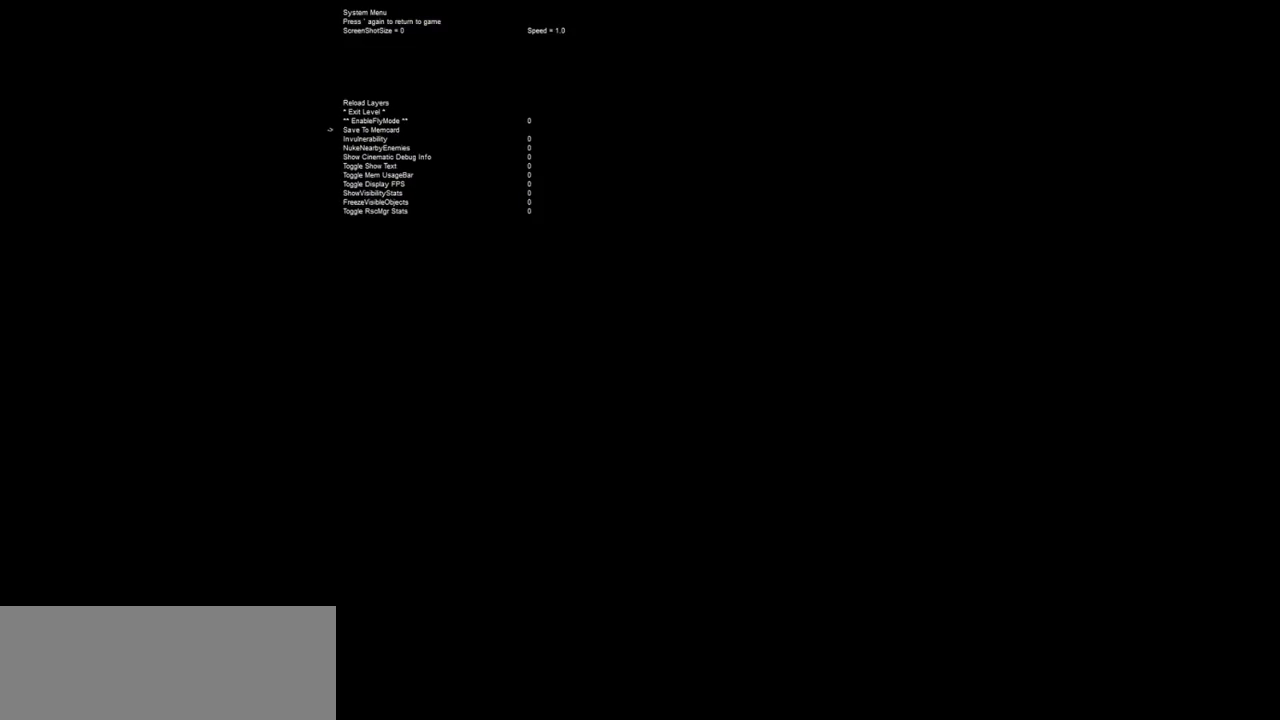
{"keys": ["down"], "mouse": [], "events": [[67, "down", "down"], [117, "down", "up"], [167, "down", "down"], [267, "down", "up"], [317, "down", "down"], [400, "down", "up"], [500, "down", "down"]]}
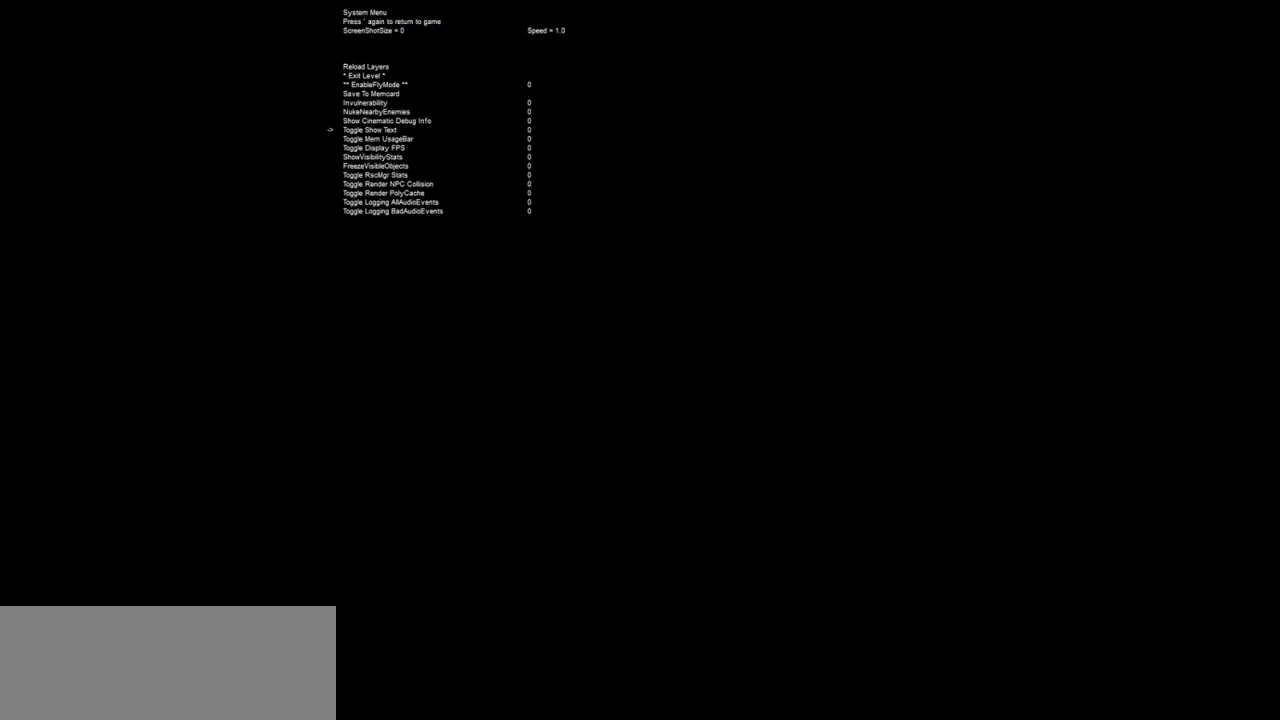
{"keys": [], "mouse": [], "events": [[50, "down", "up"], [134, "down", "down"], [167, "down", "up"], [284, "down", "down"], [317, "down", "up"], [417, "down", "down"], [467, "down", "up"]]}
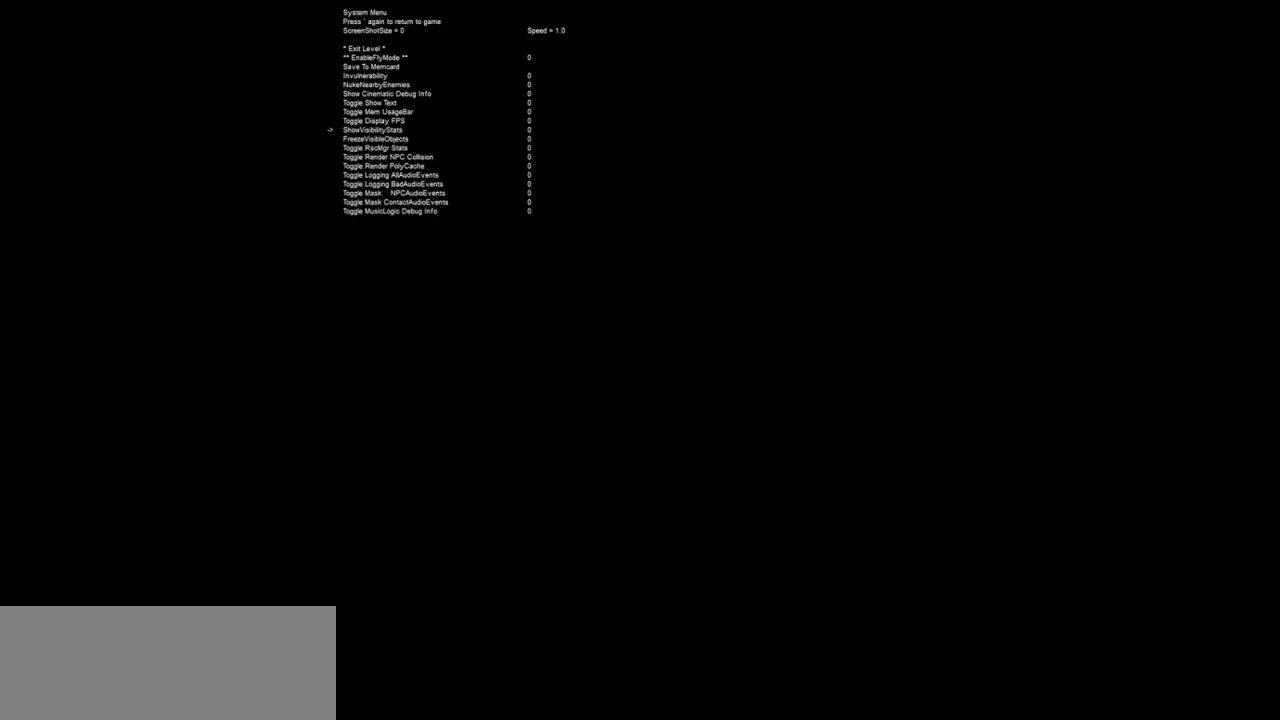
{"keys": [], "mouse": [], "events": [[67, "down", "down"], [150, "down", "up"], [200, "down", "down"], [284, "down", "up"], [384, "down", "down"], [434, "down", "up"]]}
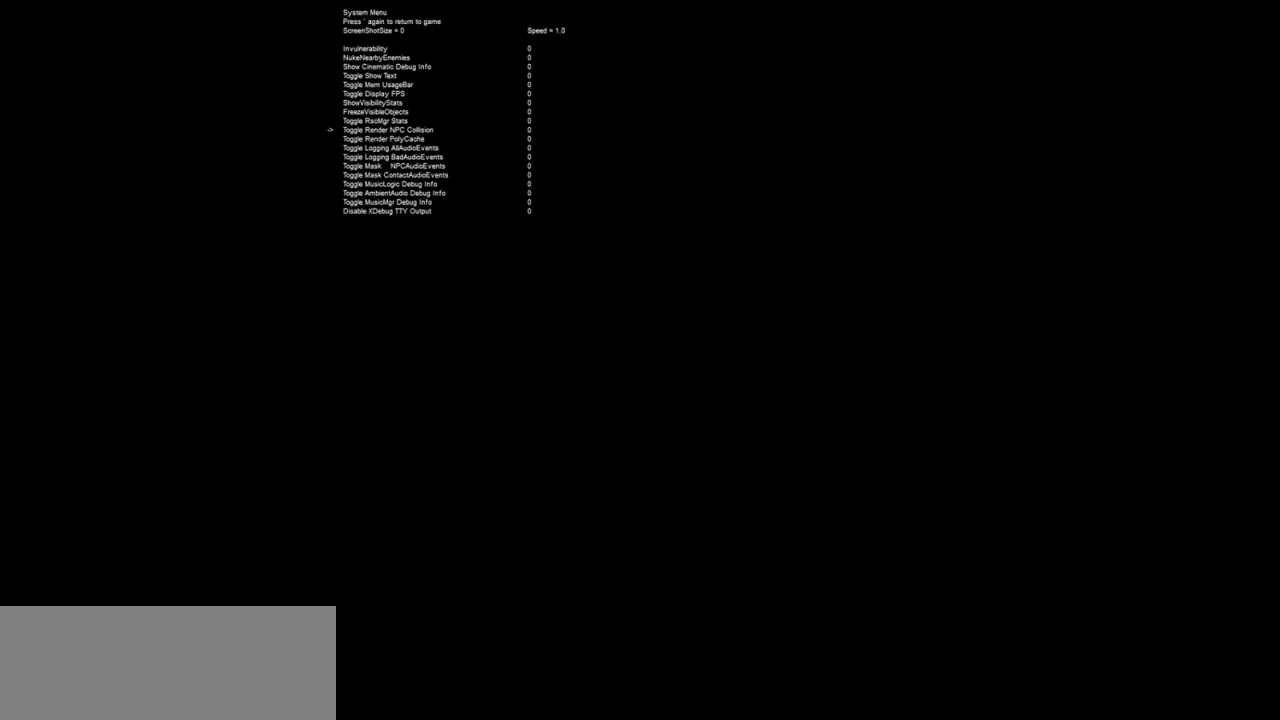
{"keys": [], "mouse": [], "events": [[34, "down", "down"], [117, "down", "up"]]}
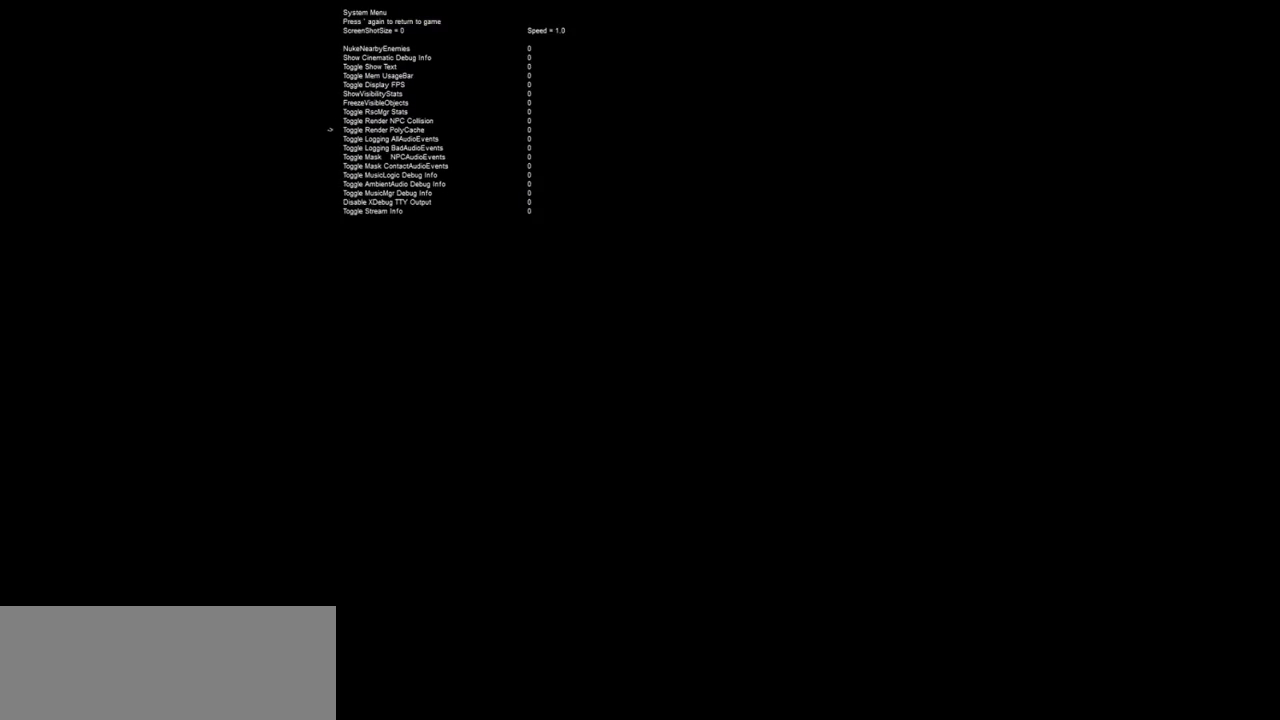
{"keys": [], "mouse": [], "events": [[50, "return", "down"], [84, "return", "up"]]}
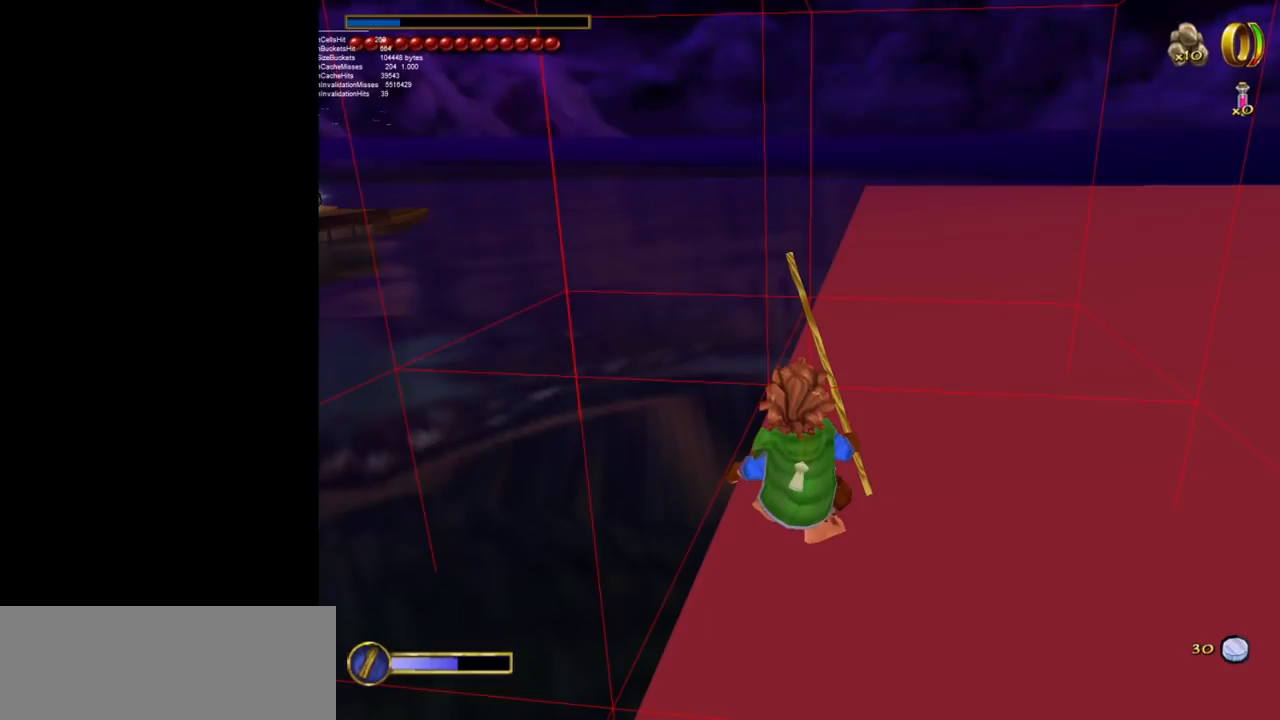
{"keys": [], "mouse": [], "events": []}
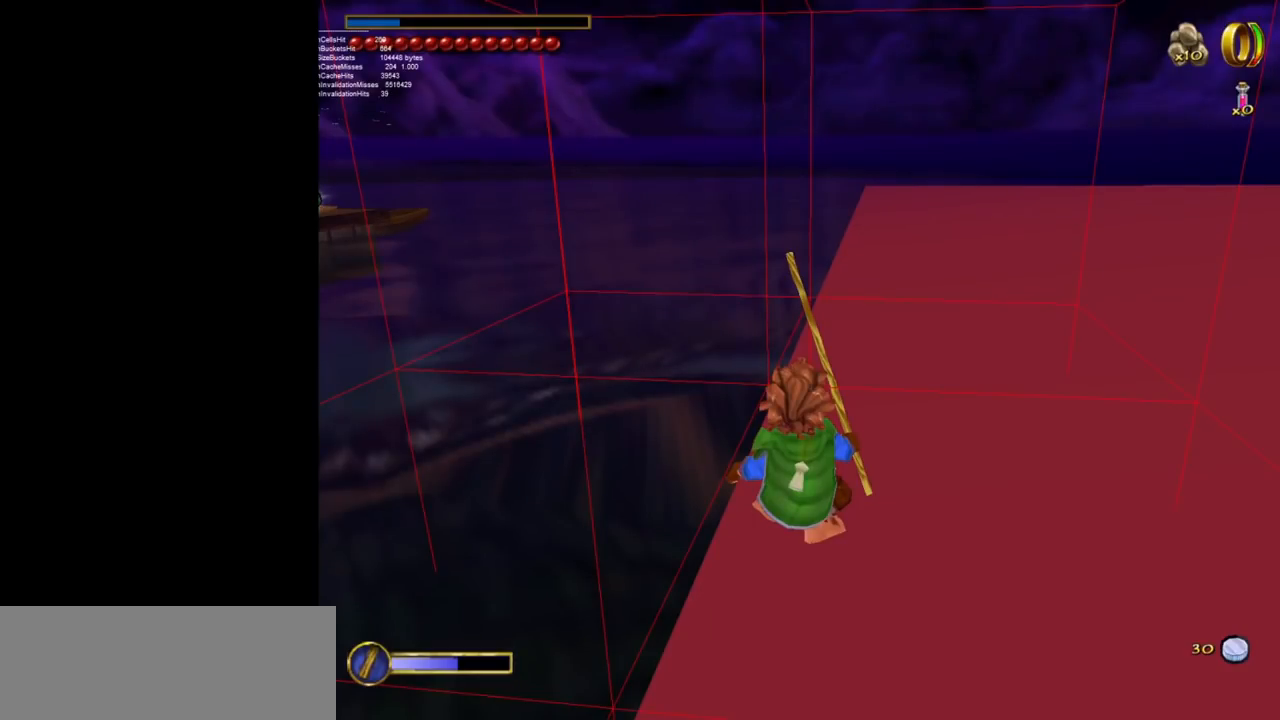
{"keys": [], "mouse": [], "events": []}
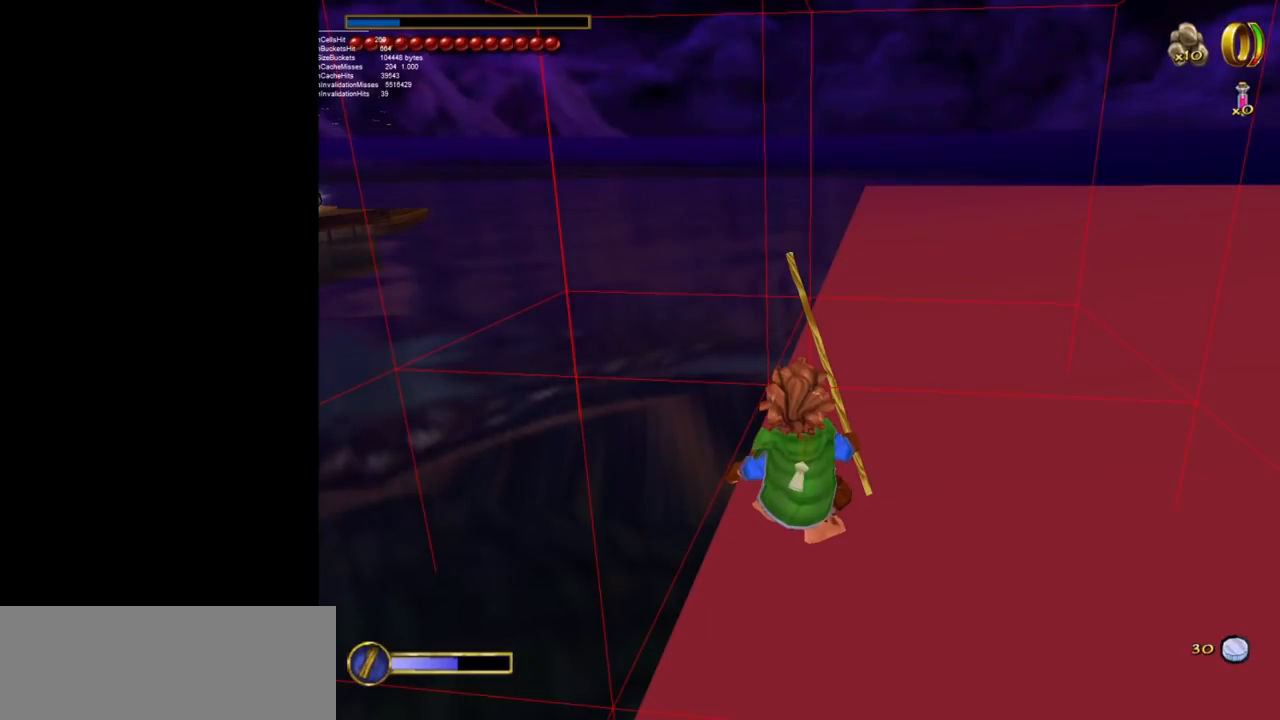
{"keys": [], "mouse": [], "events": []}
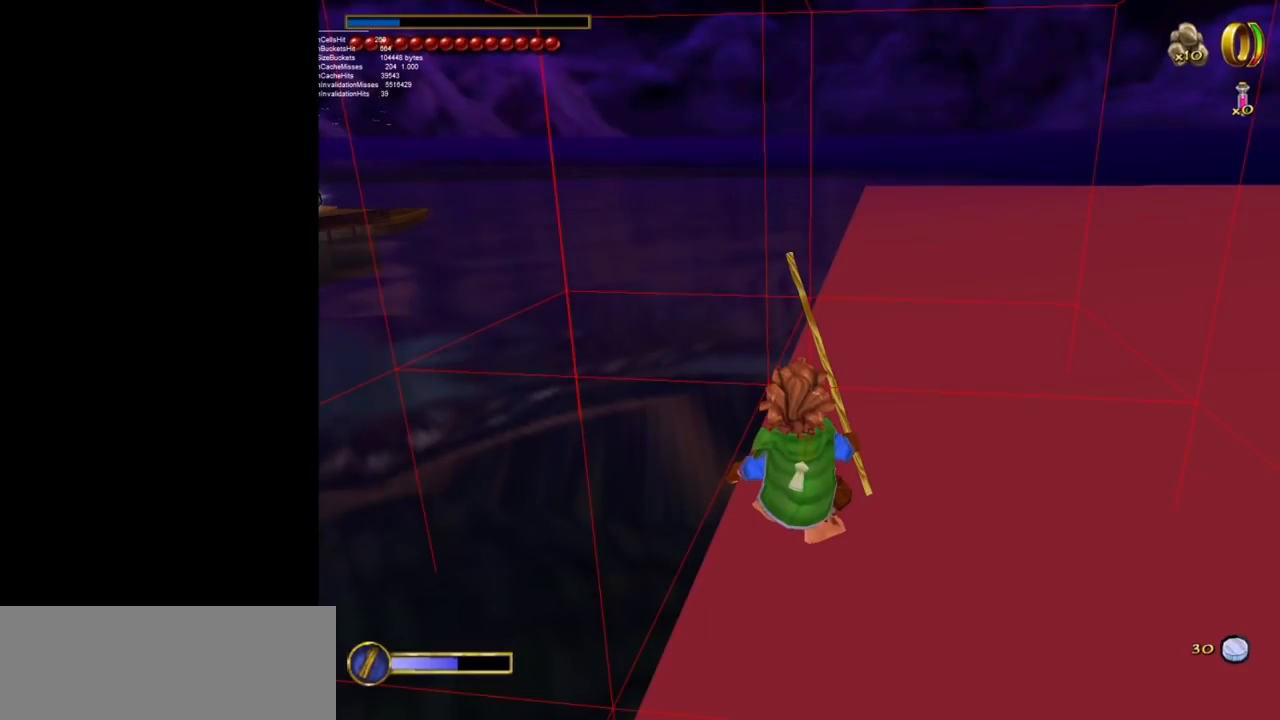
{"keys": [], "mouse": [], "events": []}
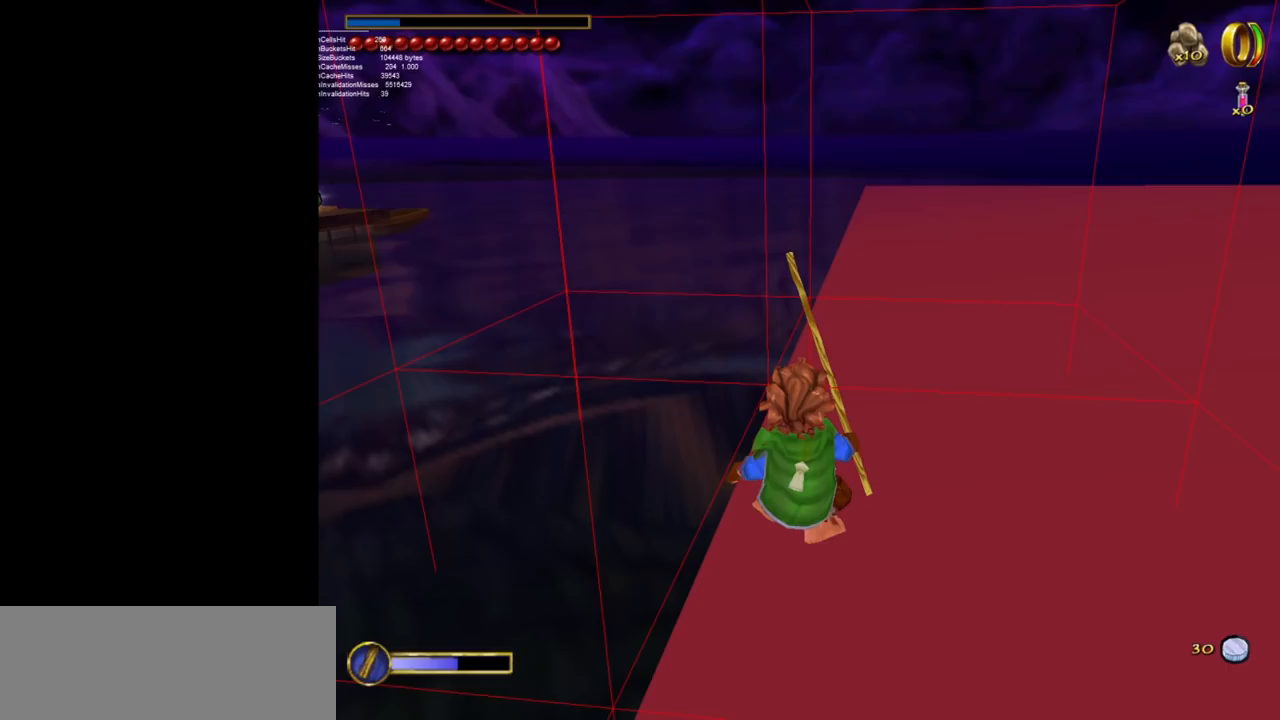
{"keys": [], "mouse": [], "events": [[317, "mouse_left", "down"], [400, "mouse_left", "up"]]}